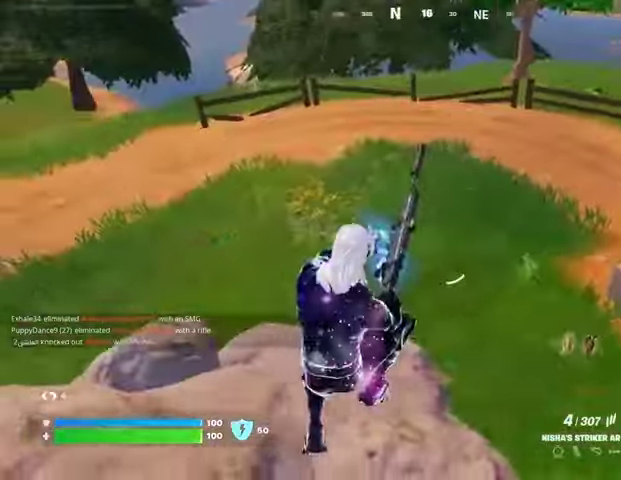
Gameplay with a controller (PlayStation layout); each line is a JSON object with the inputs held at the frame after it (dt_ms = milliseconds from this image to that frame). "button_events" lists button changes between this image and that frame as [ms after this image, input, new state], when the widget could be followed in between (sticks are given only as held states).
{"dt_ms": 500, "buttons": [], "left_stick": "up-right", "right_stick": "center", "button_events": []}
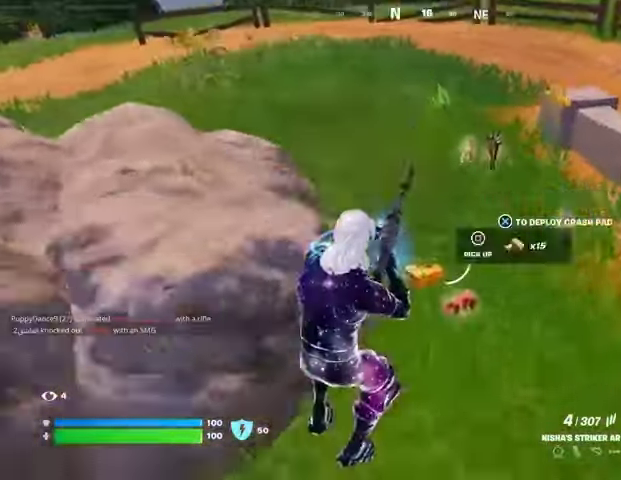
{"dt_ms": 1000, "buttons": [], "left_stick": "up-right", "right_stick": "center", "button_events": [[400, "L1", "down"], [467, "L1", "up"], [467, "TRIANGLE", "down"], [500, "TRIANGLE", "up"], [533, "L3", "down"], [633, "L3", "up"], [767, "SQUARE", "down"], [800, "SQUARE", "up"]]}
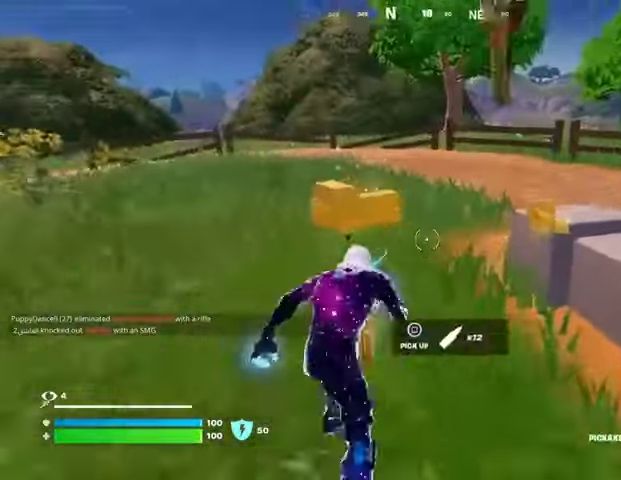
{"dt_ms": 500, "buttons": ["R1"], "left_stick": "left", "right_stick": "left", "button_events": [[433, "R1", "down"]]}
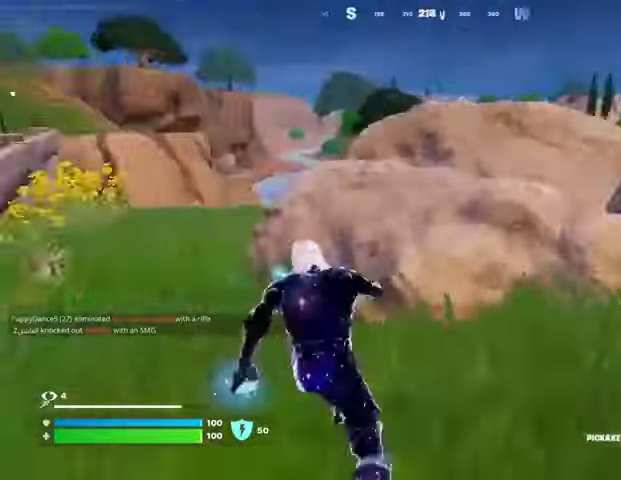
{"dt_ms": 500, "buttons": [], "left_stick": "up-right", "right_stick": "left", "button_events": [[33, "R1", "up"], [133, "L1", "down"], [200, "L1", "up"]]}
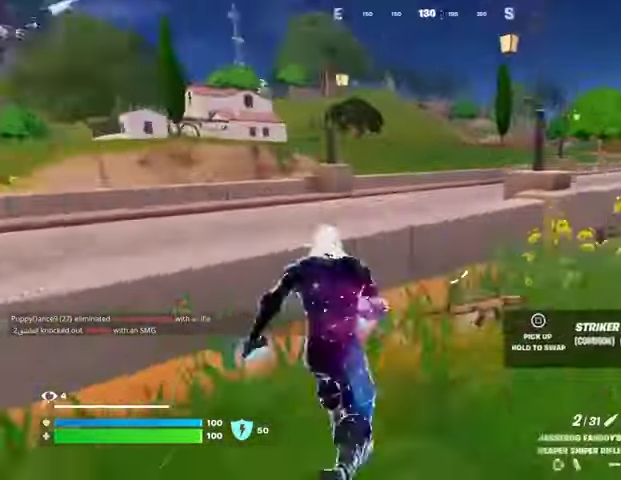
{"dt_ms": 500, "buttons": [], "left_stick": "left", "right_stick": "center", "button_events": [[67, "CROSS", "down"], [133, "CROSS", "up"]]}
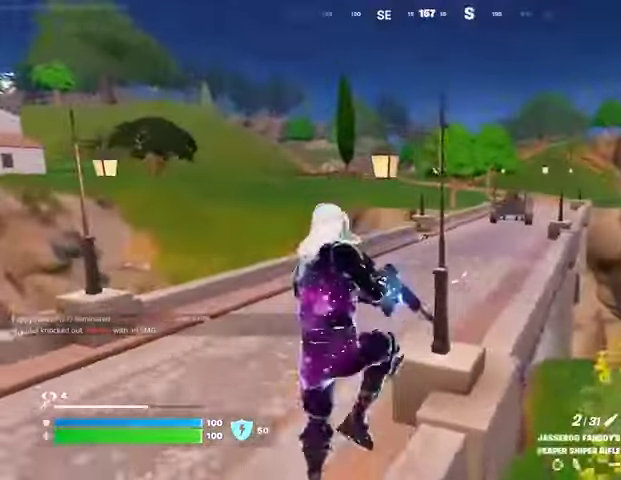
{"dt_ms": 500, "buttons": [], "left_stick": "up-right", "right_stick": "center", "button_events": [[167, "SQUARE", "down"], [233, "SQUARE", "up"], [333, "R3", "down"], [400, "R3", "up"]]}
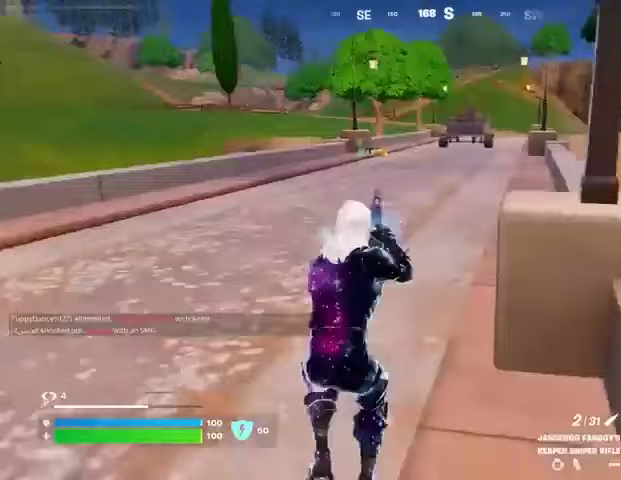
{"dt_ms": 500, "buttons": [], "left_stick": "up-right", "right_stick": "center", "button_events": [[267, "CROSS", "down"], [333, "CROSS", "up"]]}
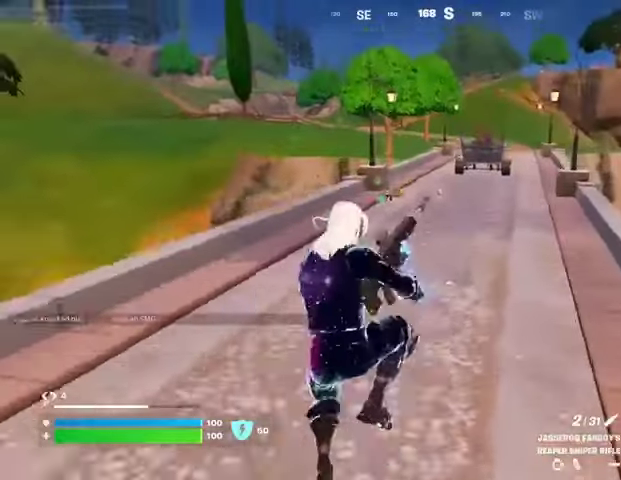
{"dt_ms": 500, "buttons": [], "left_stick": "up-right", "right_stick": "center", "button_events": [[267, "R3", "down"], [333, "R3", "up"]]}
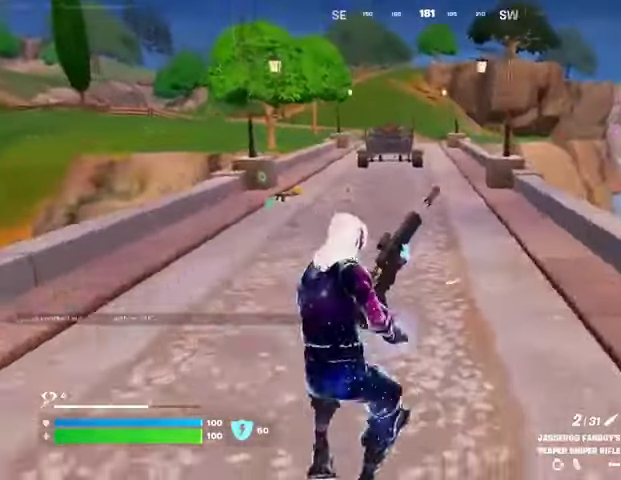
{"dt_ms": 500, "buttons": [], "left_stick": "up-right", "right_stick": "center", "button_events": []}
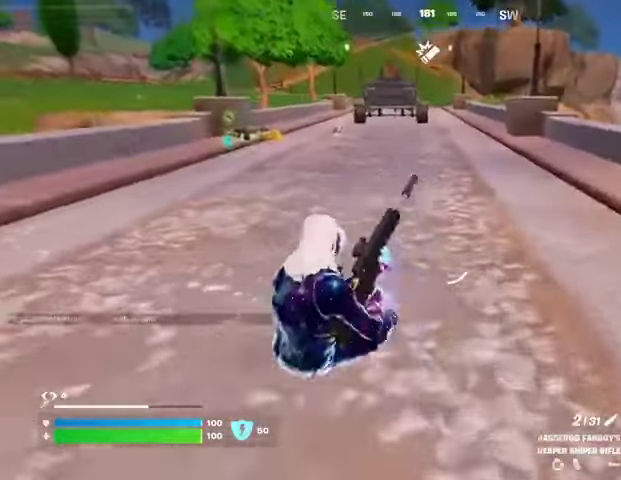
{"dt_ms": 500, "buttons": [], "left_stick": "up-right", "right_stick": "center", "button_events": []}
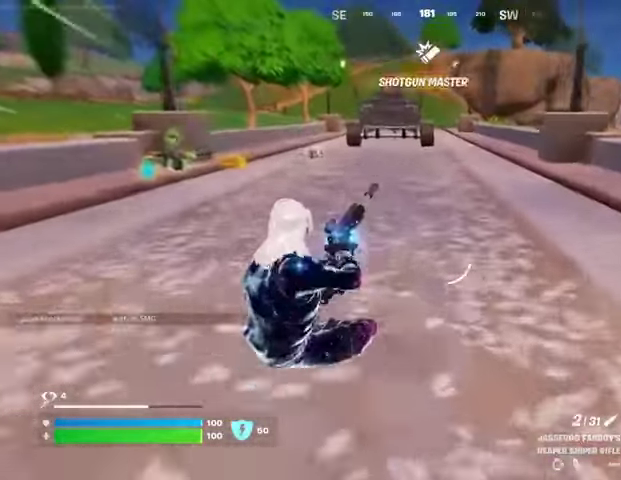
{"dt_ms": 500, "buttons": [], "left_stick": "up-right", "right_stick": "center", "button_events": [[267, "L3", "down"], [367, "L3", "up"]]}
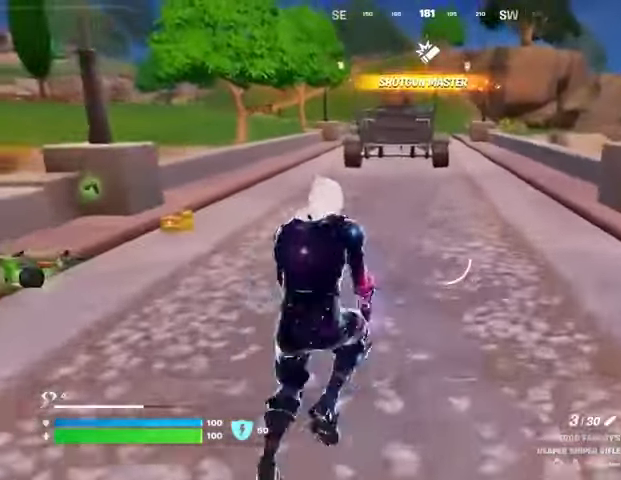
{"dt_ms": 1000, "buttons": [], "left_stick": "up-left", "right_stick": "center", "button_events": []}